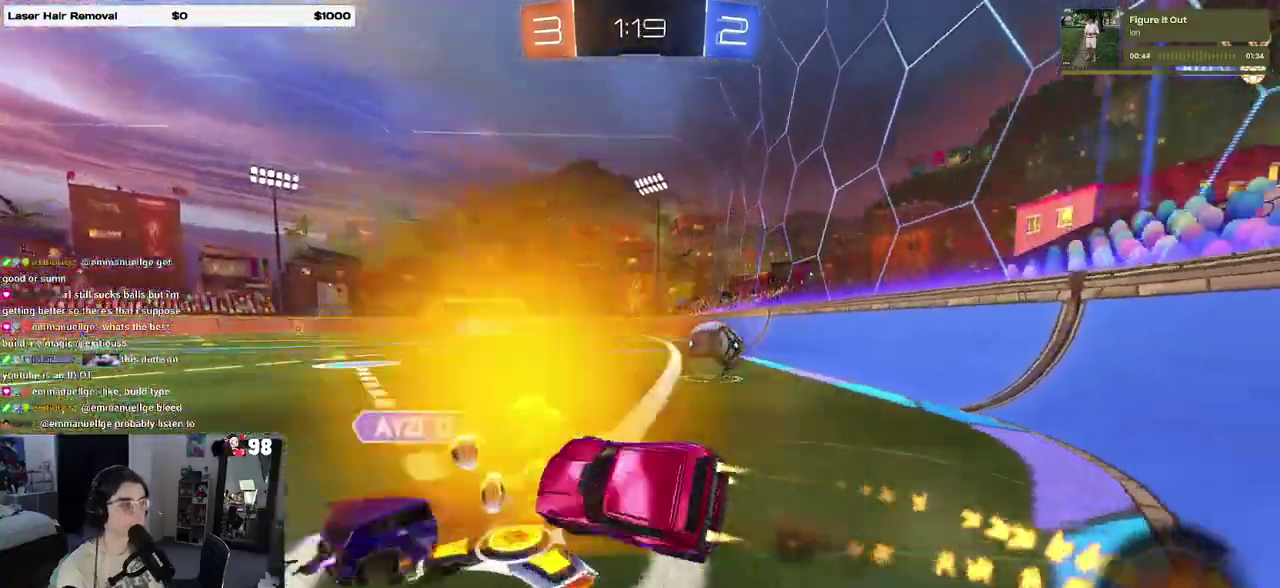
Gameplay with a controller (PlayStation layout); each line is a JSON object with the inputs held at the frame after it. "events" lists button and stick changes between this image and that frame as [ms after this image, input, new state], when the widget could be followed in between. Not read: L1 L3 R1 R3.
{"buttons": ["SQUARE", "R2"], "events": [[133, "CROSS", "up"]]}
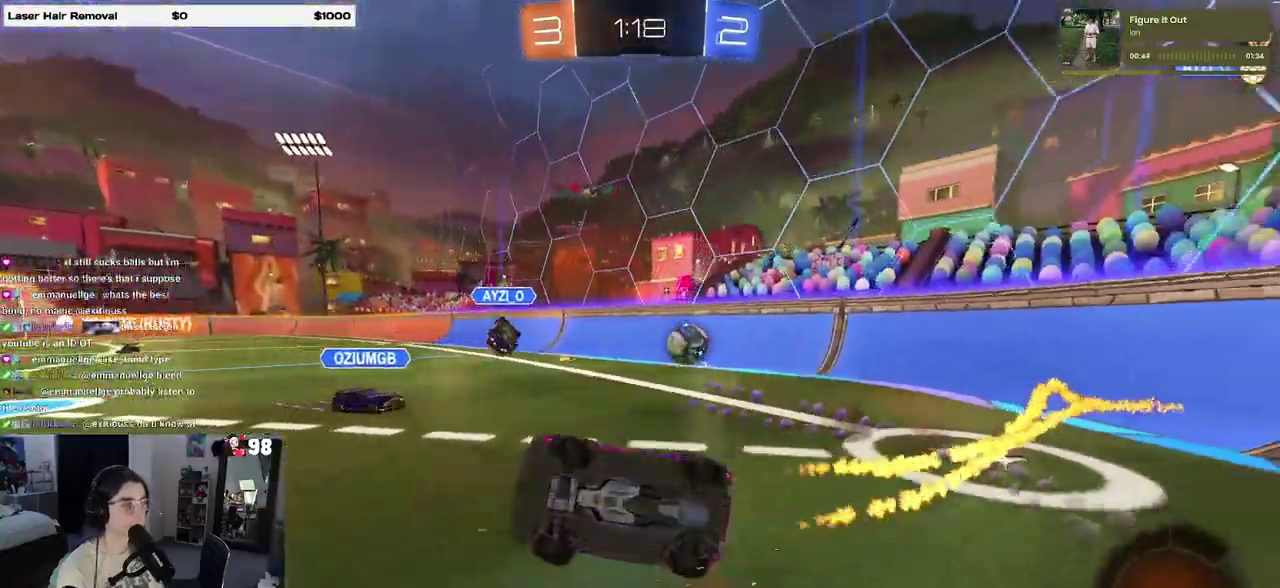
{"buttons": ["TRIANGLE", "R2"], "events": [[150, "SQUARE", "up"], [383, "TRIANGLE", "down"]]}
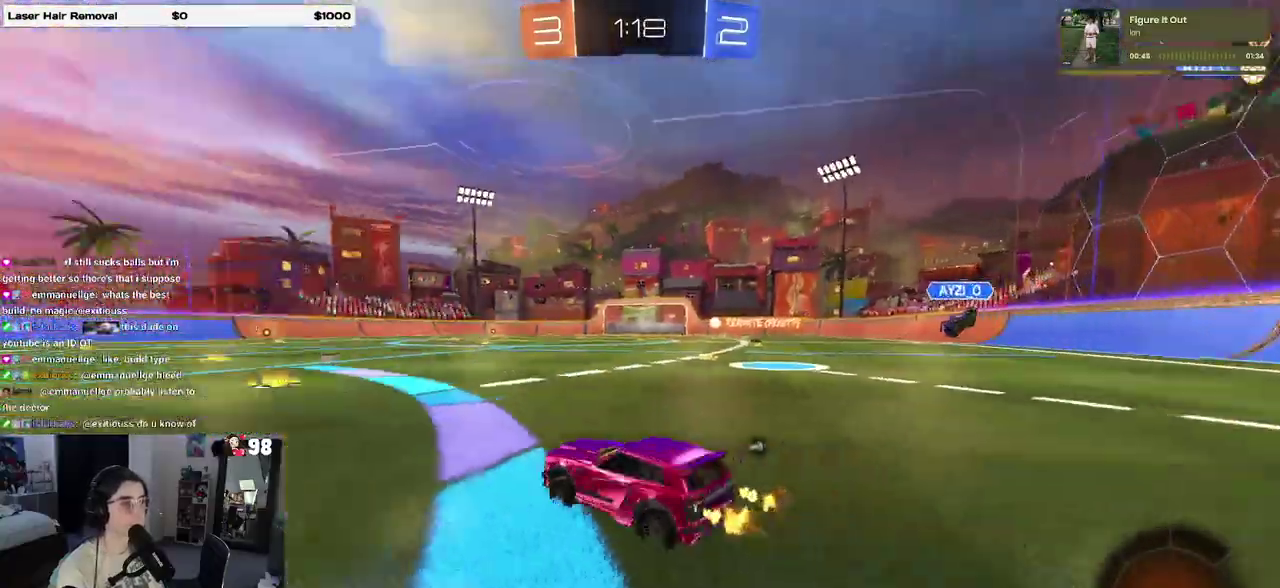
{"buttons": ["R2"], "events": [[17, "TRIANGLE", "up"], [217, "CROSS", "down"], [283, "CROSS", "up"], [333, "CROSS", "down"], [467, "CROSS", "up"]]}
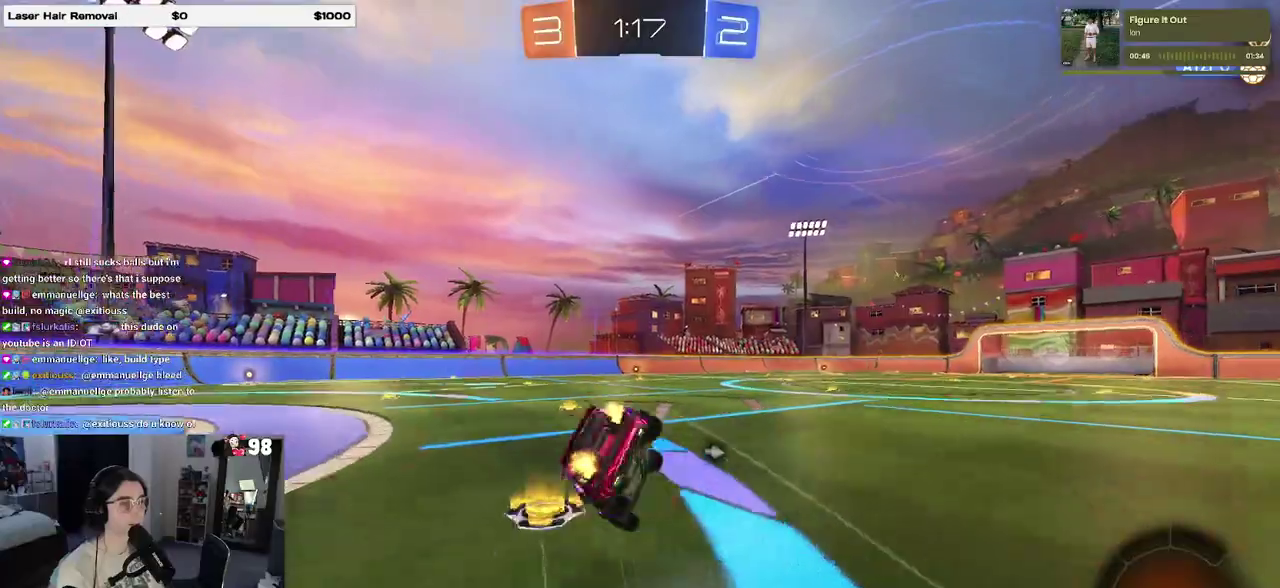
{"buttons": ["SQUARE", "R2"], "events": [[50, "SQUARE", "down"]]}
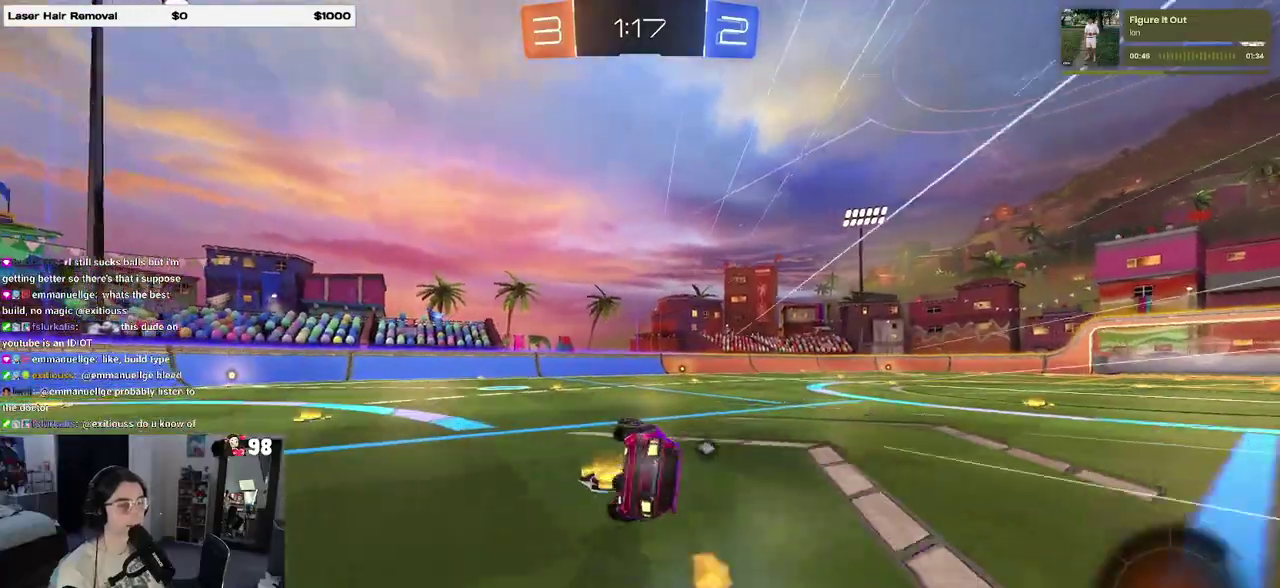
{"buttons": ["R2"], "events": [[233, "SQUARE", "up"]]}
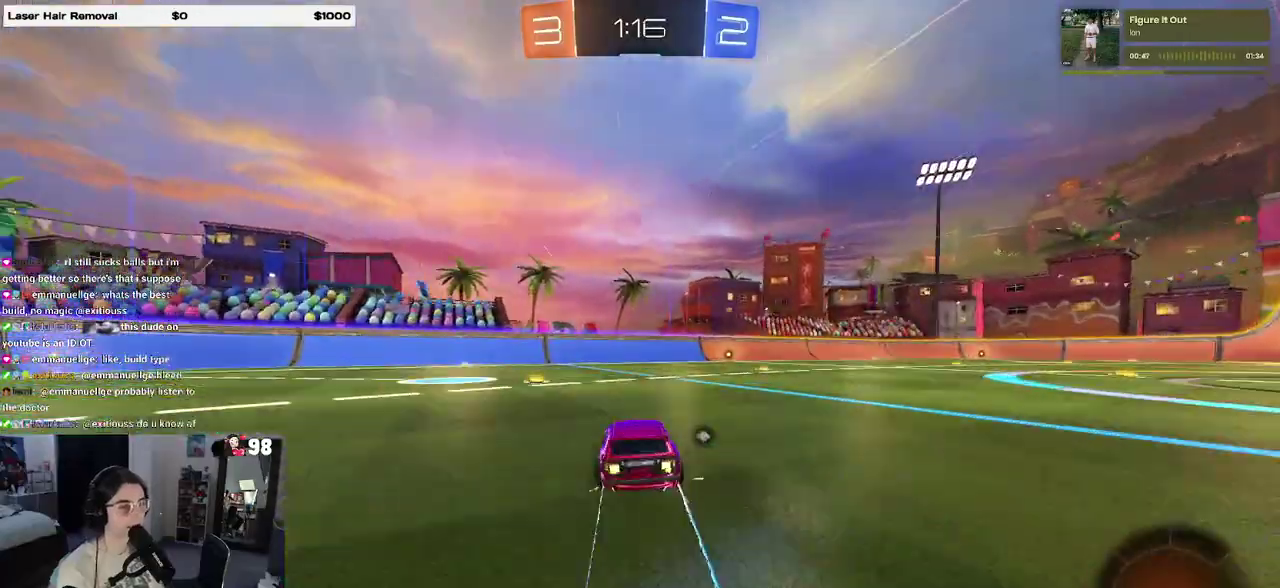
{"buttons": ["R2"], "events": [[133, "TRIANGLE", "down"], [250, "TRIANGLE", "up"]]}
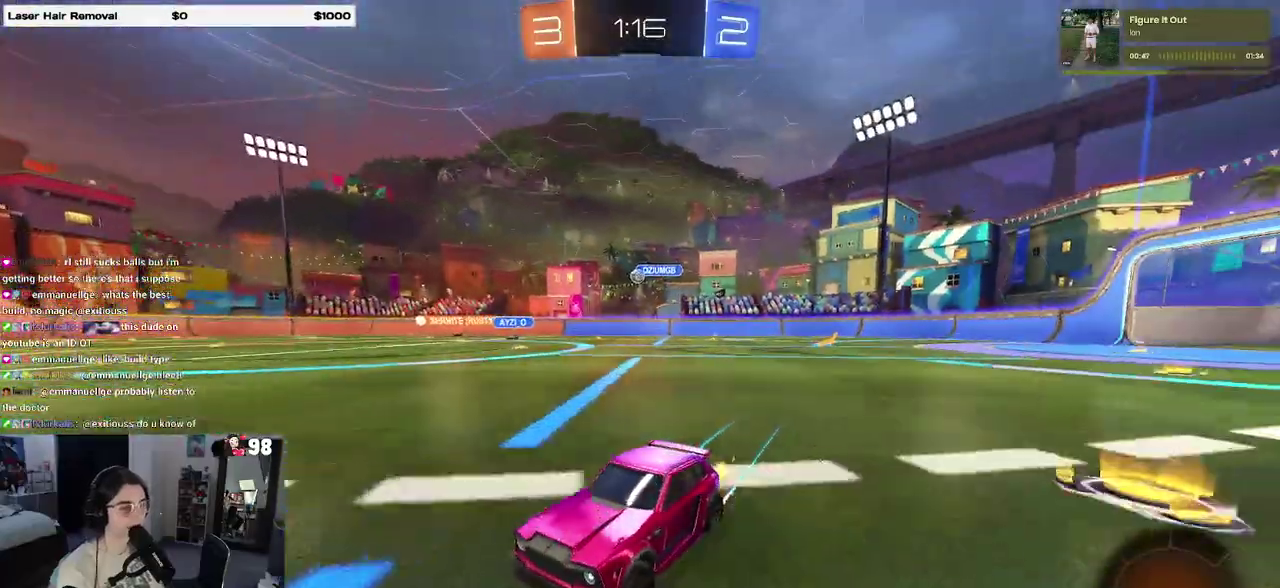
{"buttons": ["R2"], "events": [[267, "TRIANGLE", "down"], [400, "TRIANGLE", "up"]]}
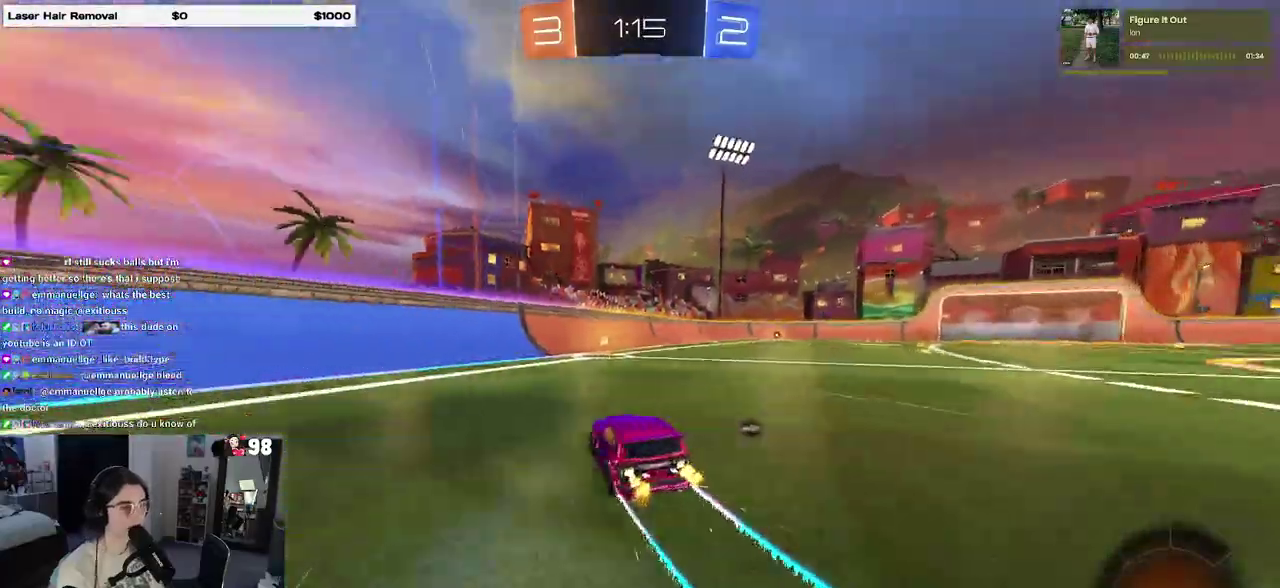
{"buttons": ["R2"], "events": [[33, "TRIANGLE", "down"], [150, "TRIANGLE", "up"]]}
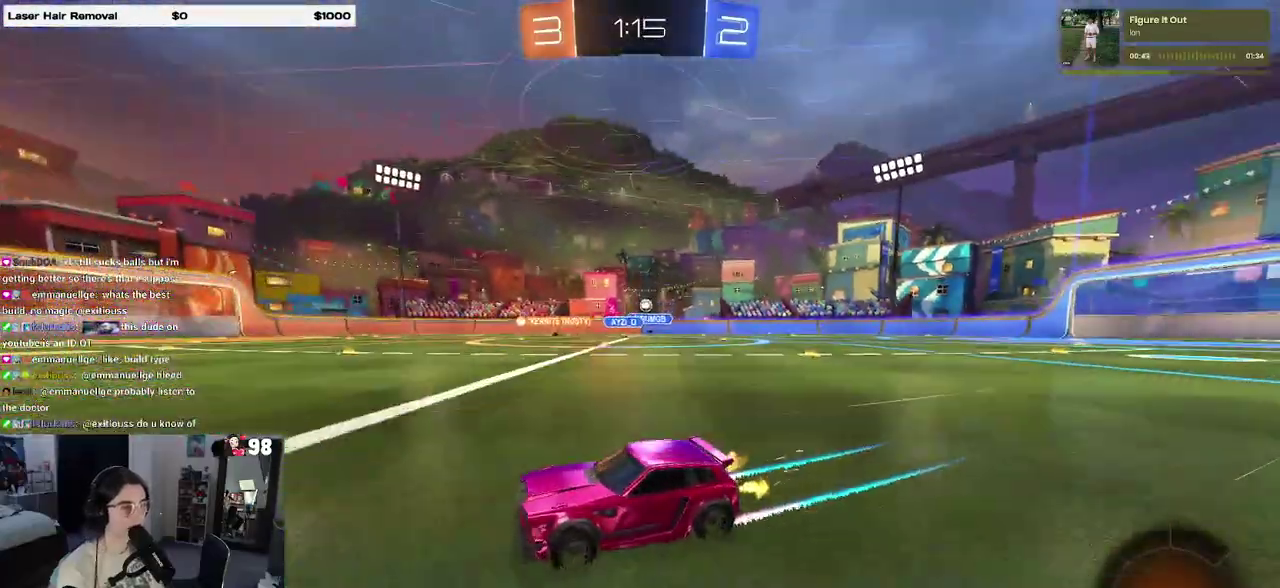
{"buttons": ["R2"], "events": []}
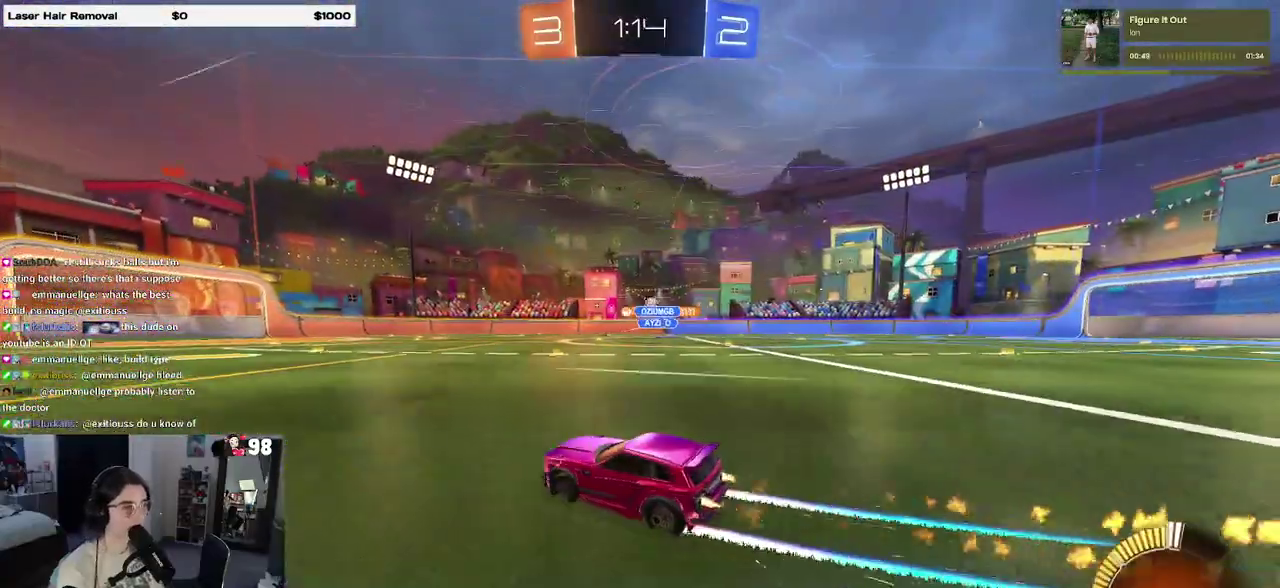
{"buttons": ["R2"], "events": []}
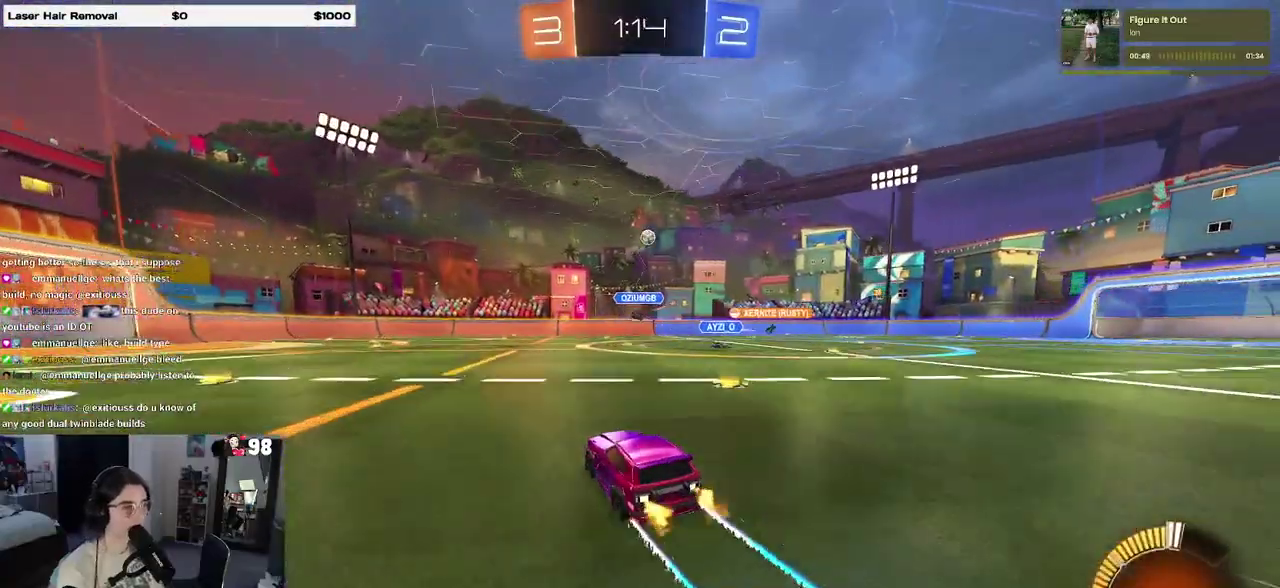
{"buttons": ["R2"], "events": []}
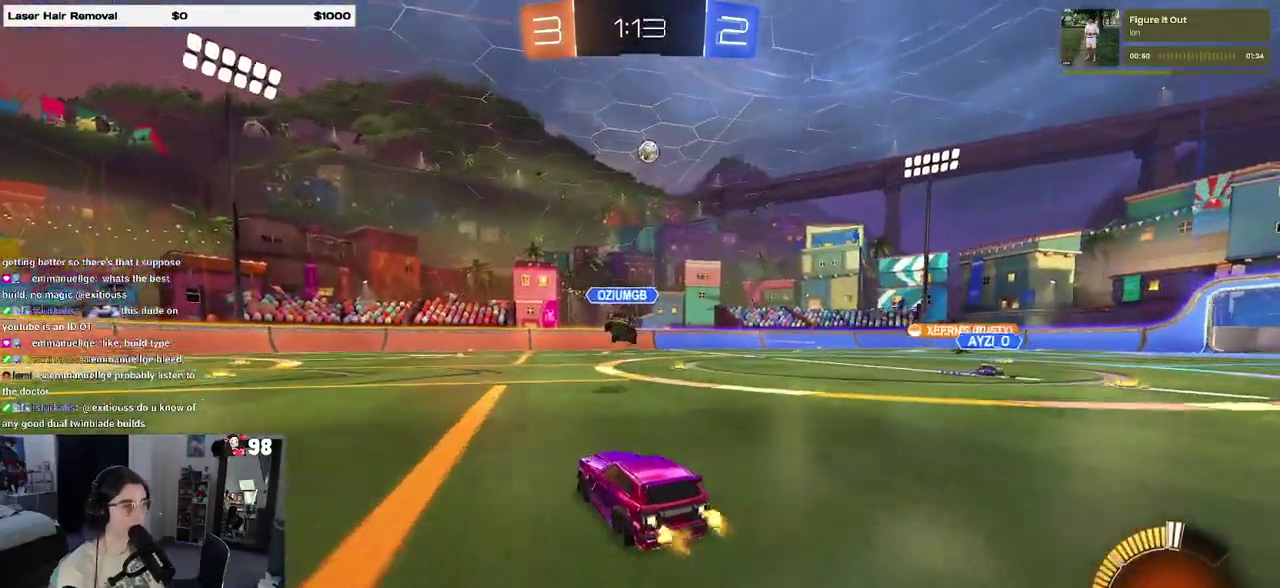
{"buttons": ["R2"], "events": []}
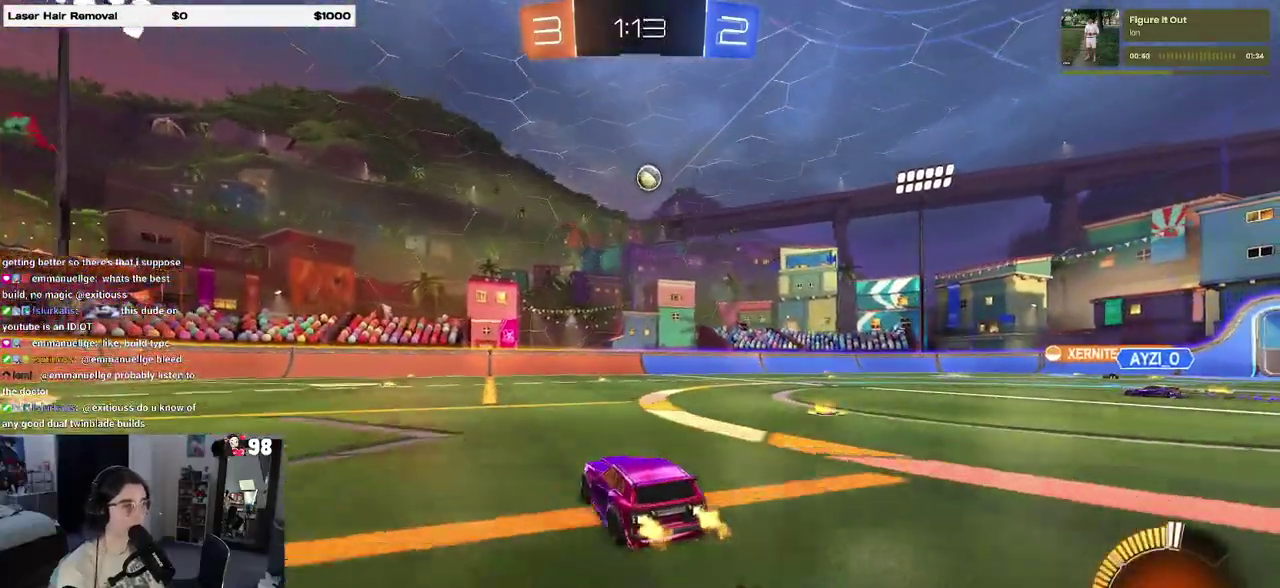
{"buttons": ["R2"], "events": []}
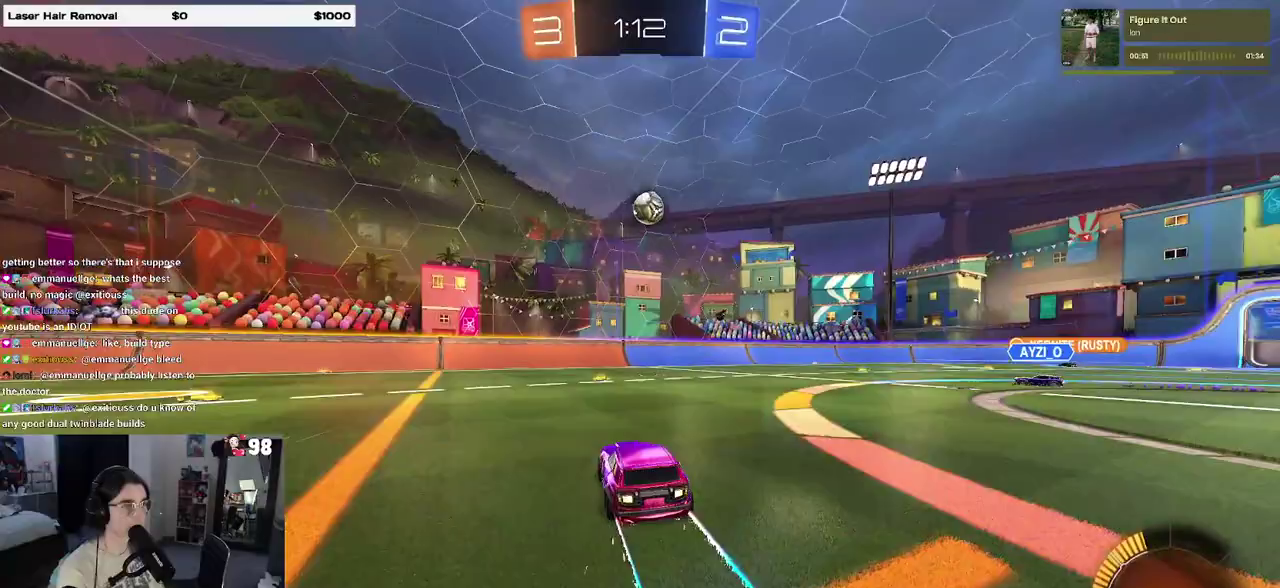
{"buttons": ["CROSS", "R2"], "events": [[383, "CROSS", "down"]]}
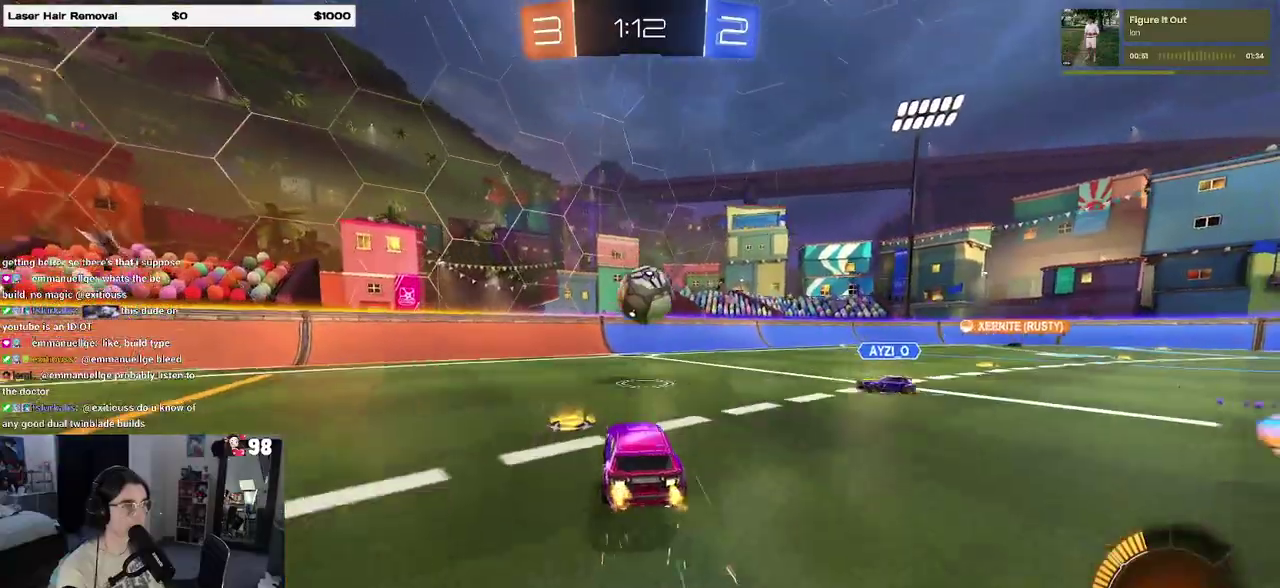
{"buttons": ["R2"], "events": [[33, "CROSS", "up"], [100, "CROSS", "down"], [200, "CROSS", "up"]]}
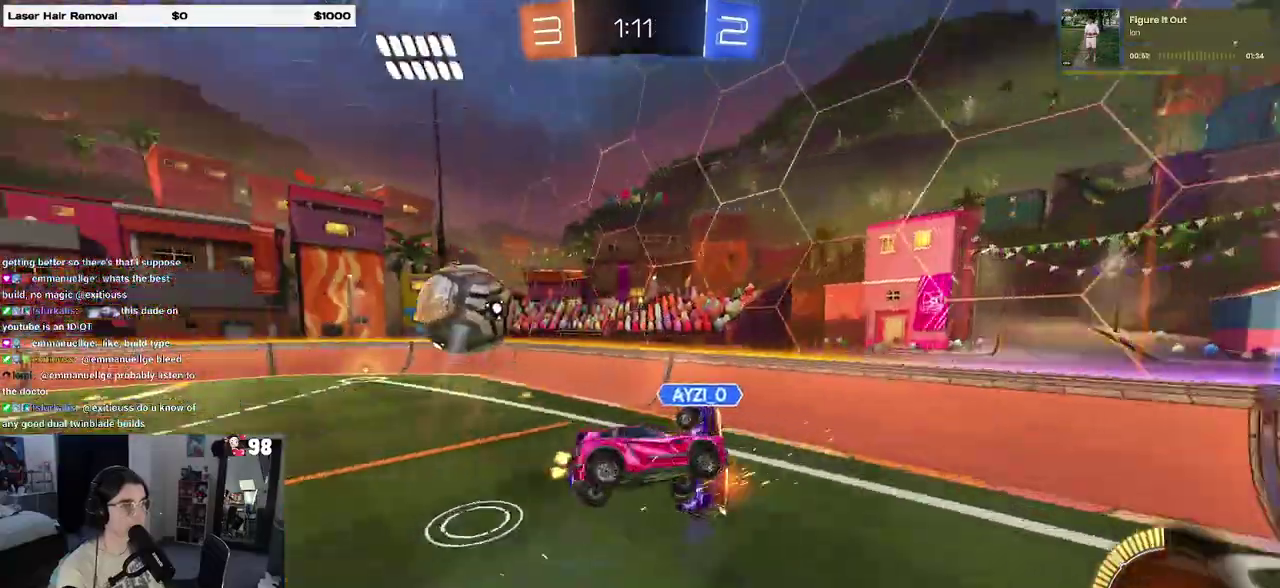
{"buttons": ["R2"], "events": []}
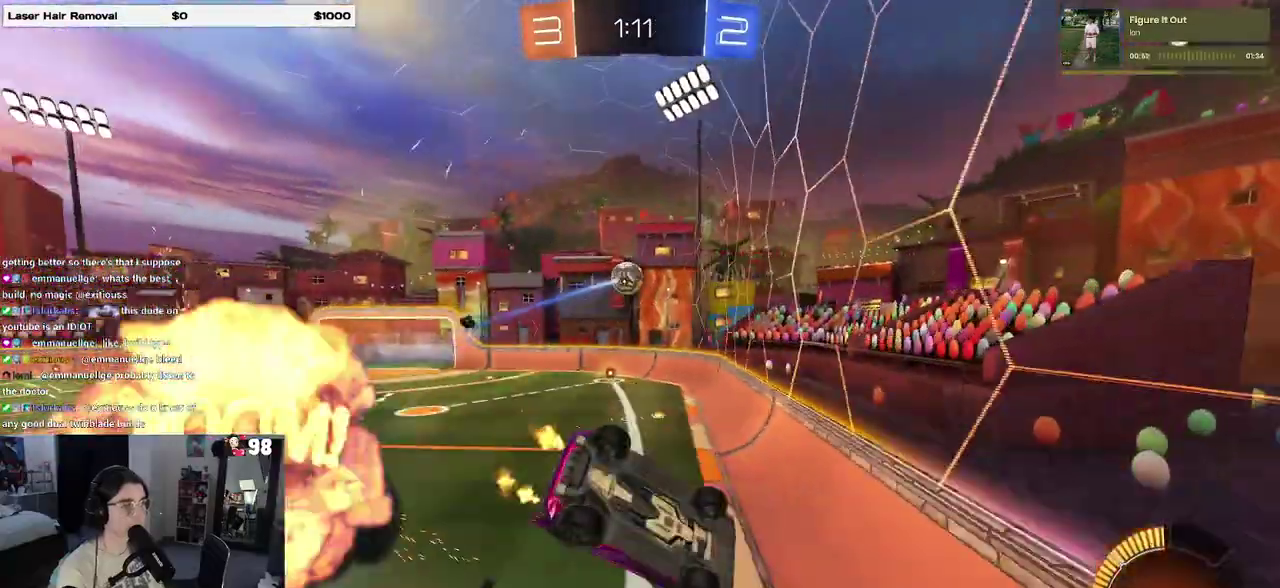
{"buttons": ["R2"], "events": []}
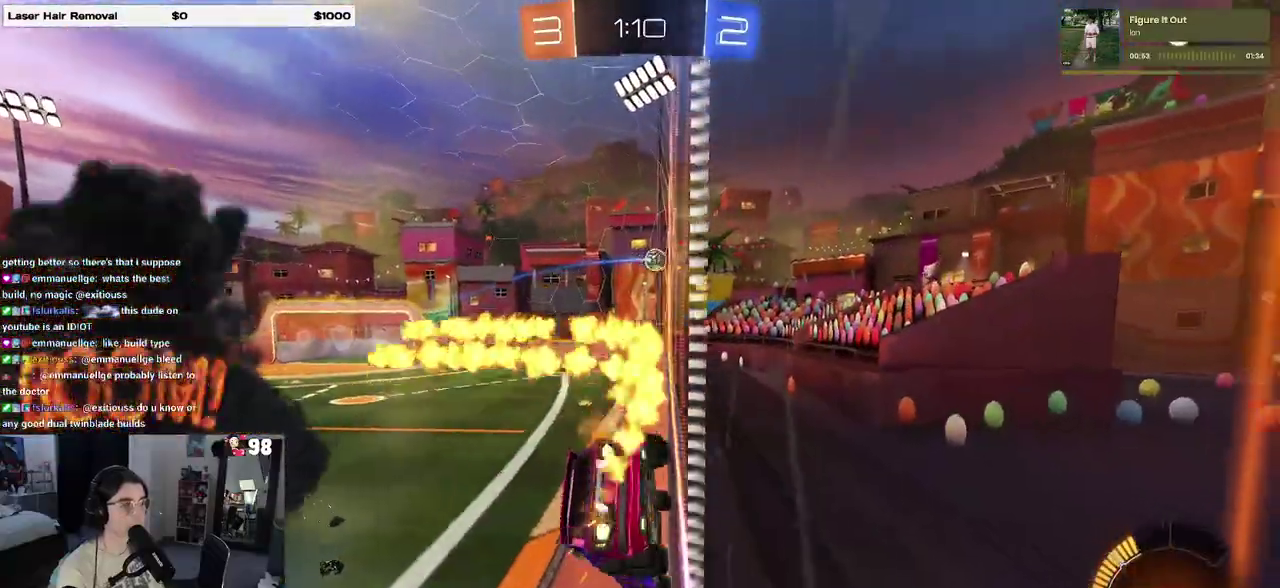
{"buttons": ["SQUARE", "R2"], "events": [[133, "CROSS", "down"], [233, "SQUARE", "down"], [317, "CROSS", "up"]]}
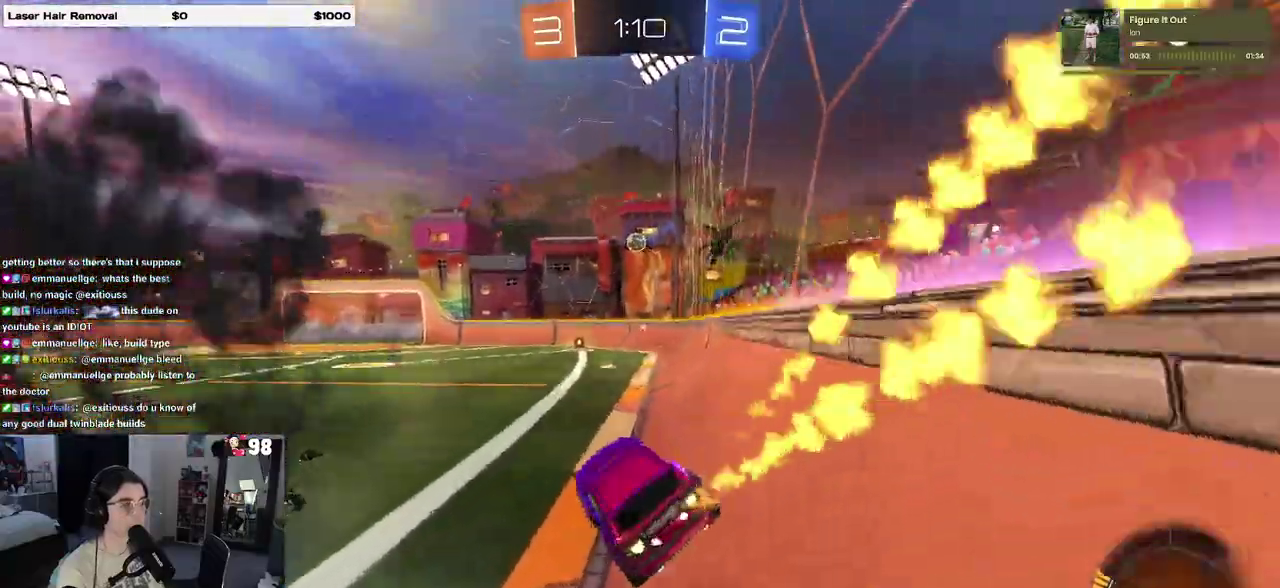
{"buttons": ["R2"], "events": [[167, "CROSS", "down"], [217, "SQUARE", "up"], [233, "CROSS", "up"]]}
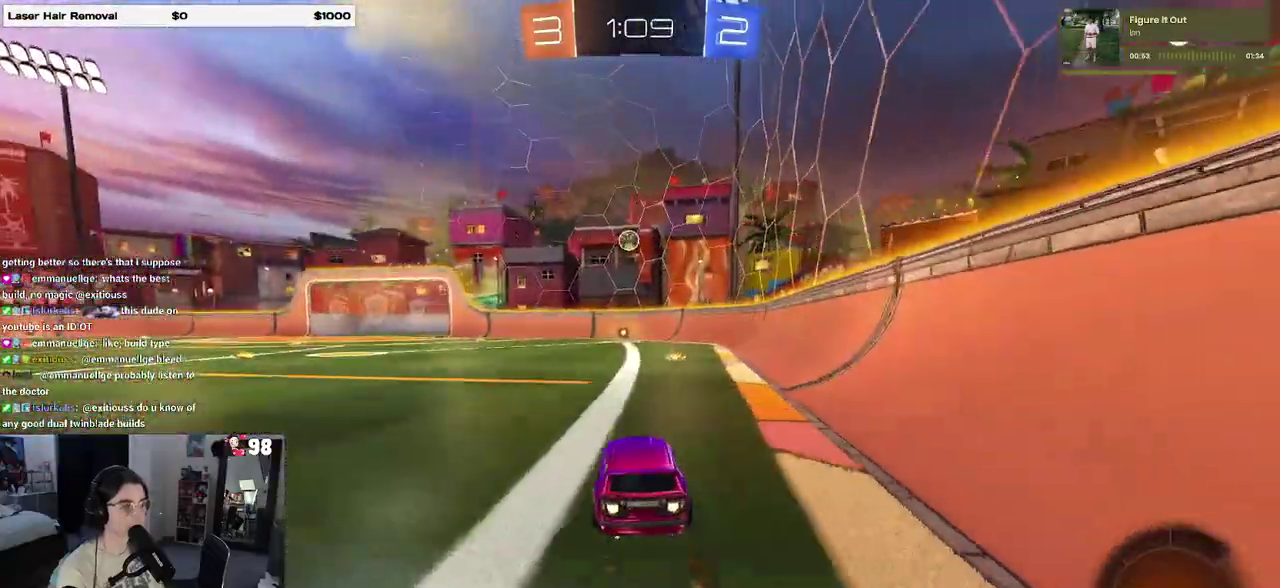
{"buttons": ["R2"], "events": []}
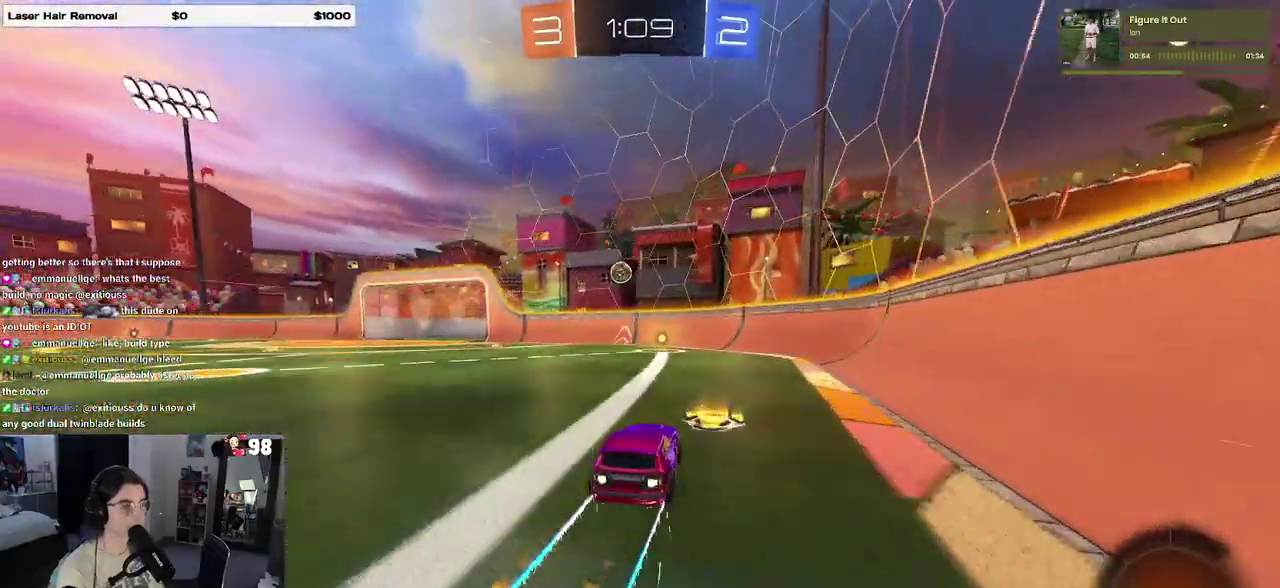
{"buttons": ["R2"], "events": []}
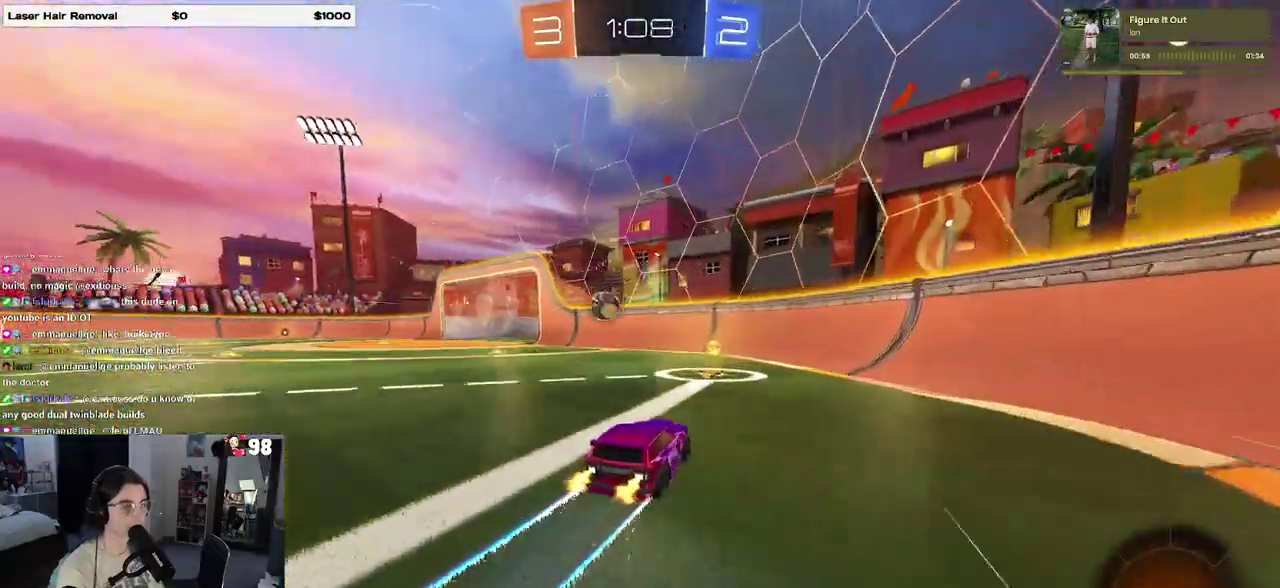
{"buttons": ["R2"], "events": []}
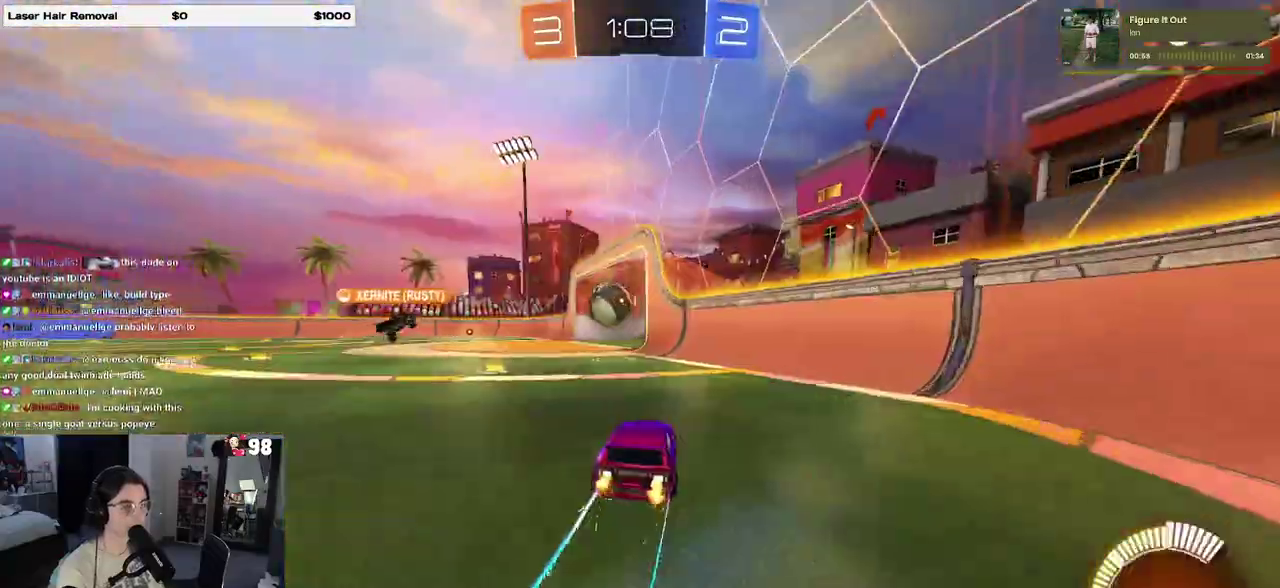
{"buttons": ["R2"], "events": [[150, "R2", "up"], [167, "L2", "down"], [433, "L2", "up"], [483, "R2", "down"]]}
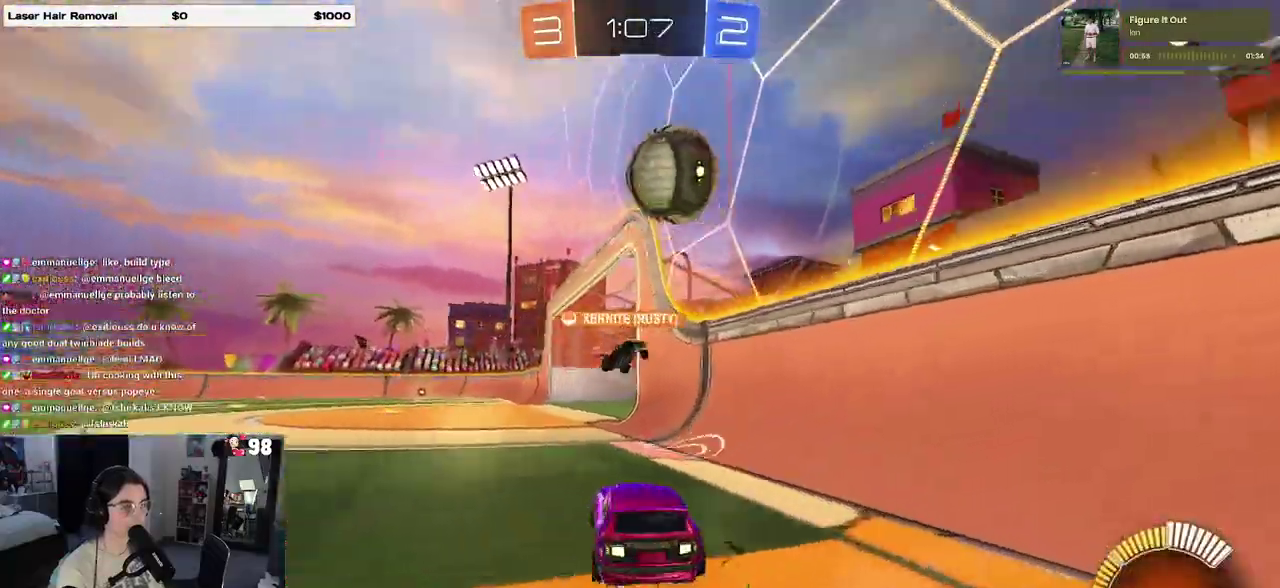
{"buttons": ["R2"], "events": []}
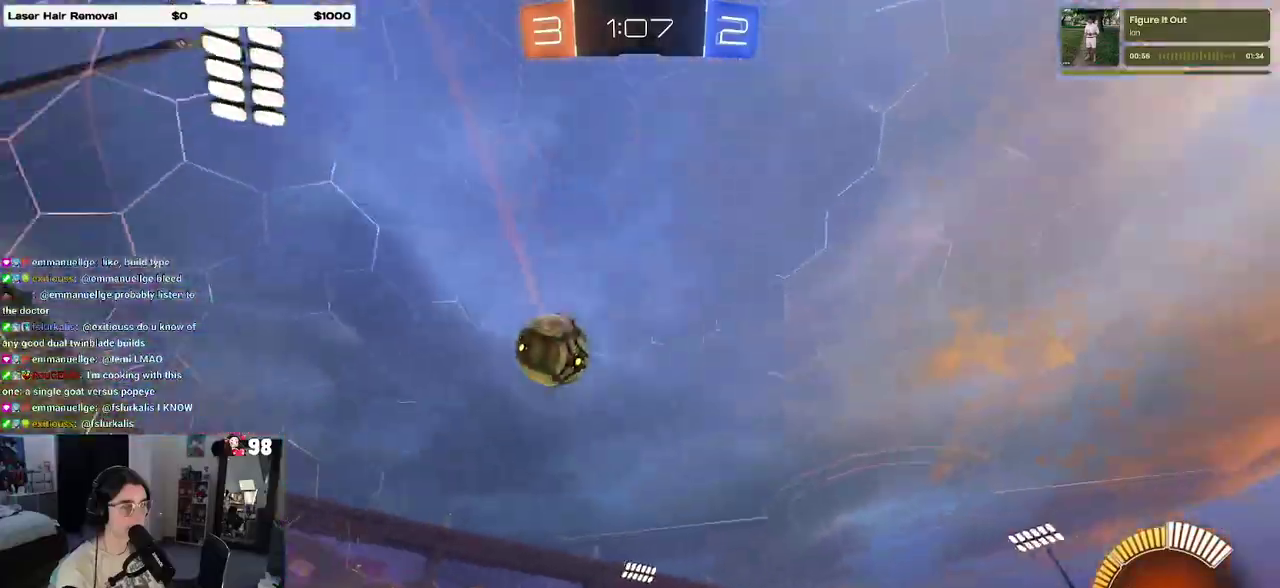
{"buttons": ["R2"], "events": []}
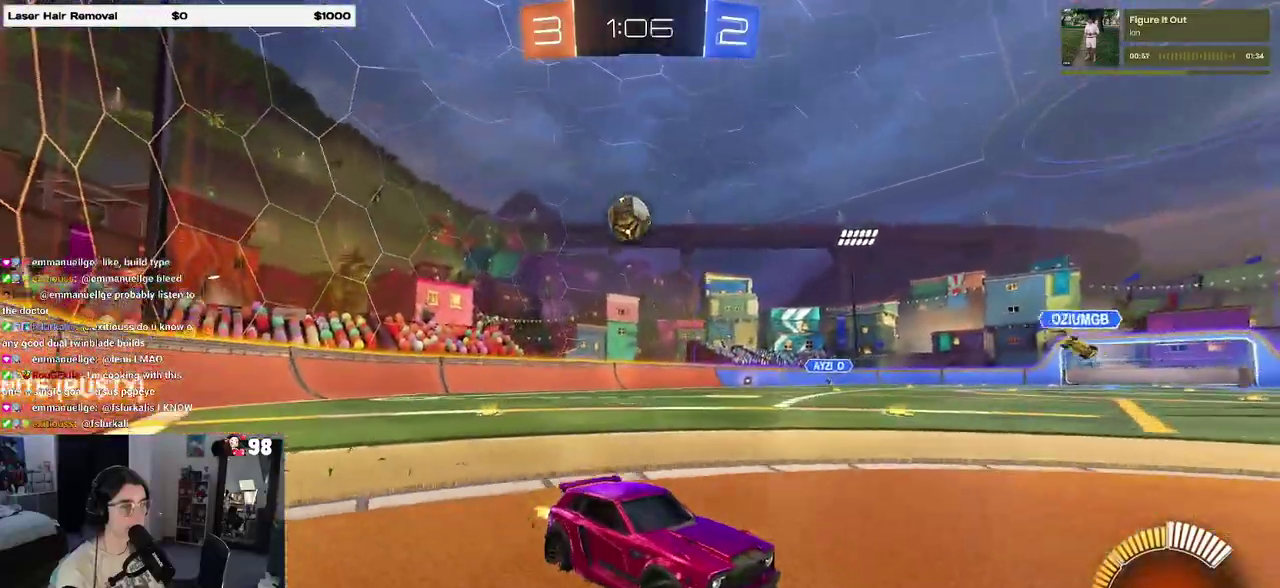
{"buttons": ["SQUARE", "R2"], "events": [[483, "SQUARE", "down"]]}
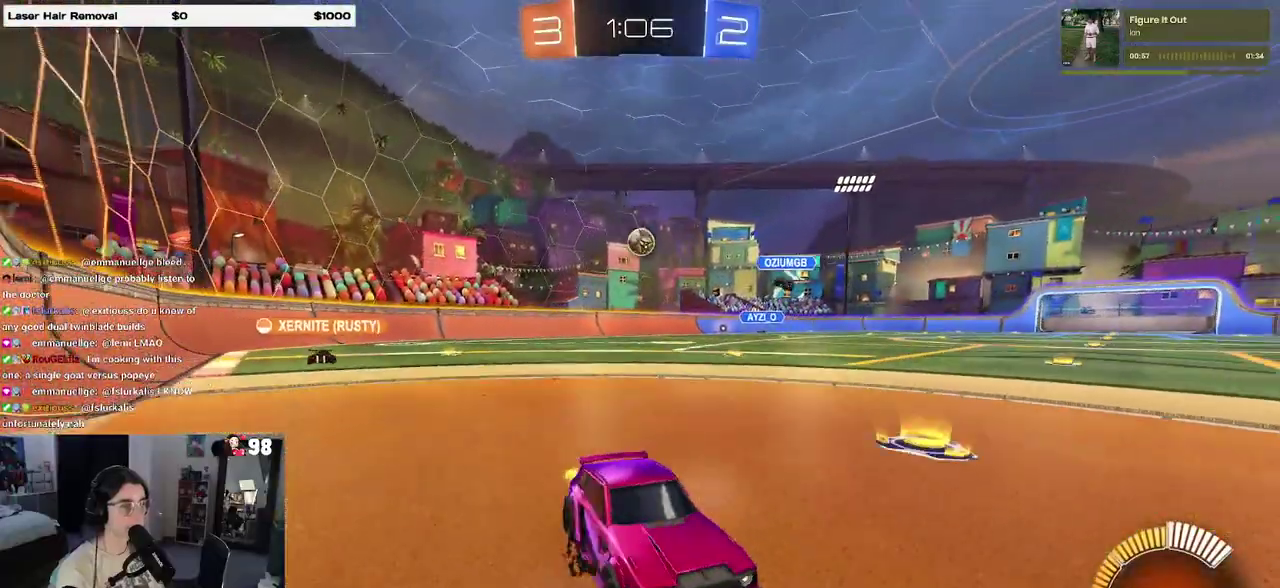
{"buttons": ["R2"], "events": [[183, "SQUARE", "up"]]}
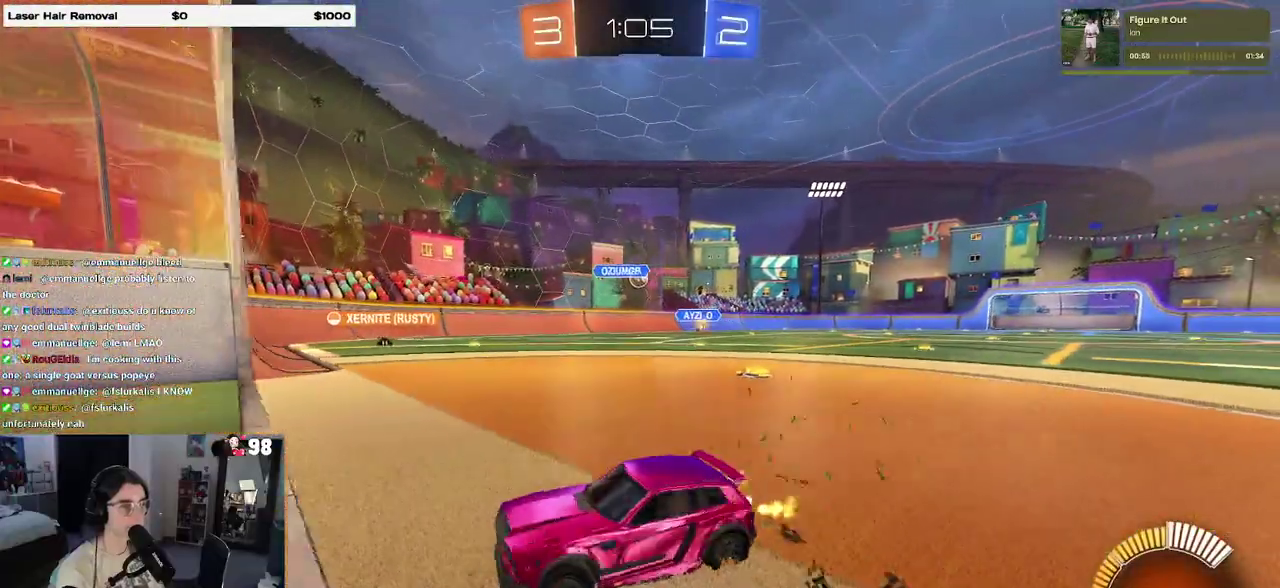
{"buttons": ["R2"], "events": []}
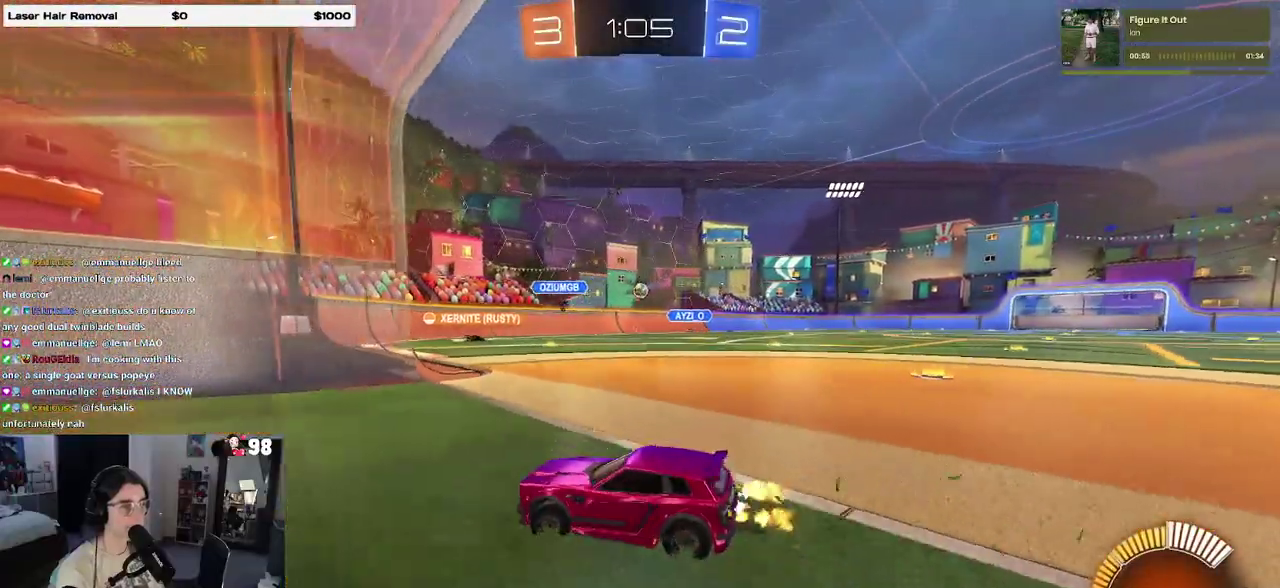
{"buttons": ["R2"], "events": [[150, "SQUARE", "down"], [383, "SQUARE", "up"]]}
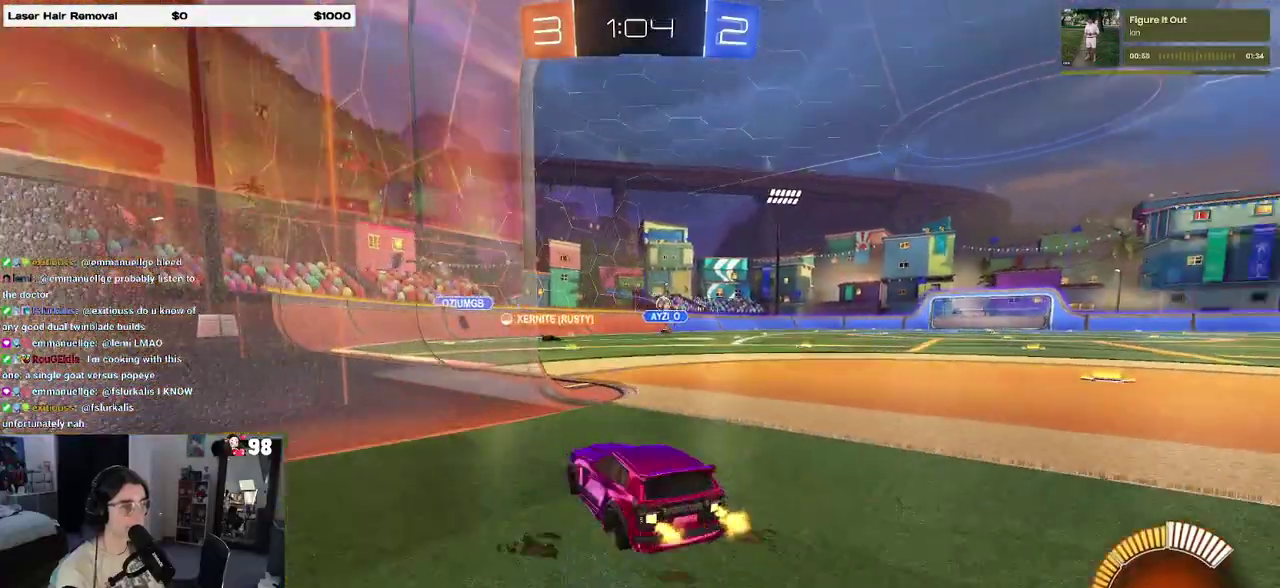
{"buttons": ["R2"], "events": []}